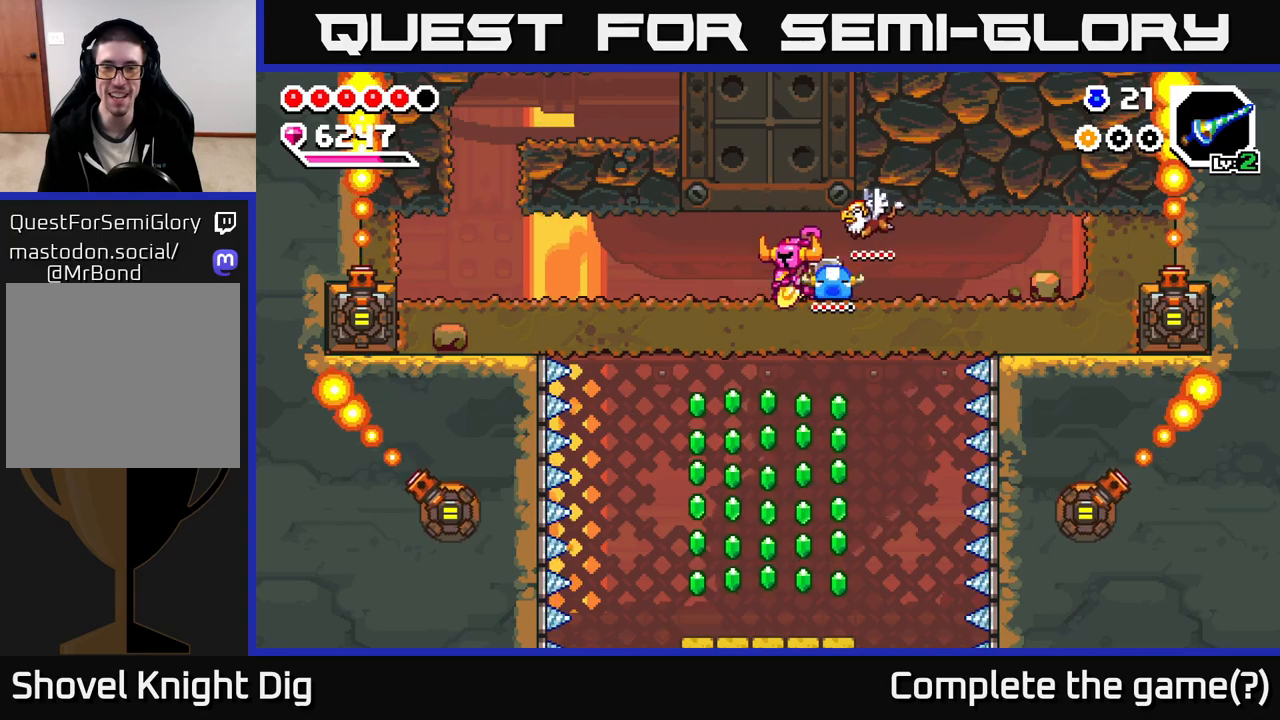
Gameplay with a controller (Xbox layout); each line is a JSON object with the inputs held at the frame after it. "events" lists button and stick changes between this image and that frame as [ms after this image, input, new state], when the widget could be followed in between.
{"buttons": ["X"], "left_stick": "down", "right_stick": "center", "events": [[67, "left_stick", "center"], [117, "X", "down"], [133, "left_stick", "down"], [183, "X", "up"], [467, "X", "down"]]}
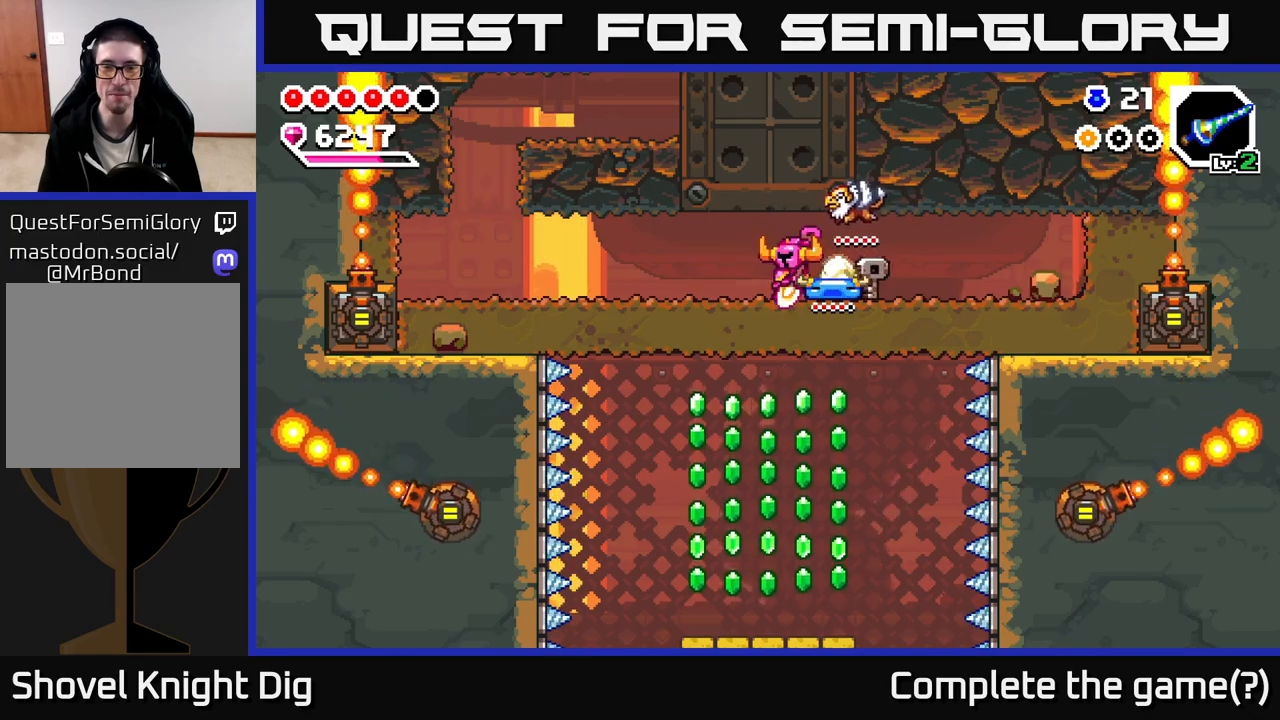
{"buttons": [], "left_stick": "down", "right_stick": "center", "events": [[50, "X", "up"], [217, "left_stick", "down-right"], [367, "left_stick", "down"]]}
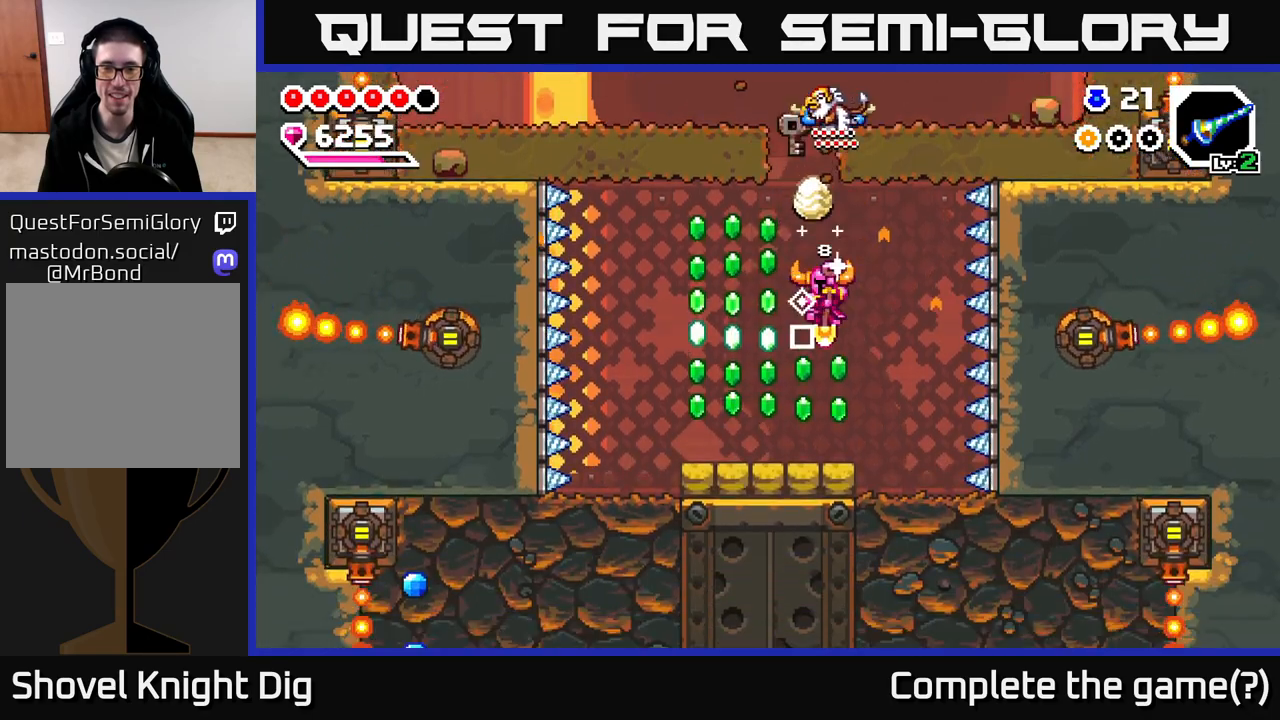
{"buttons": [], "left_stick": "left", "right_stick": "center", "events": [[67, "left_stick", "center"], [117, "left_stick", "down"], [333, "left_stick", "left"]]}
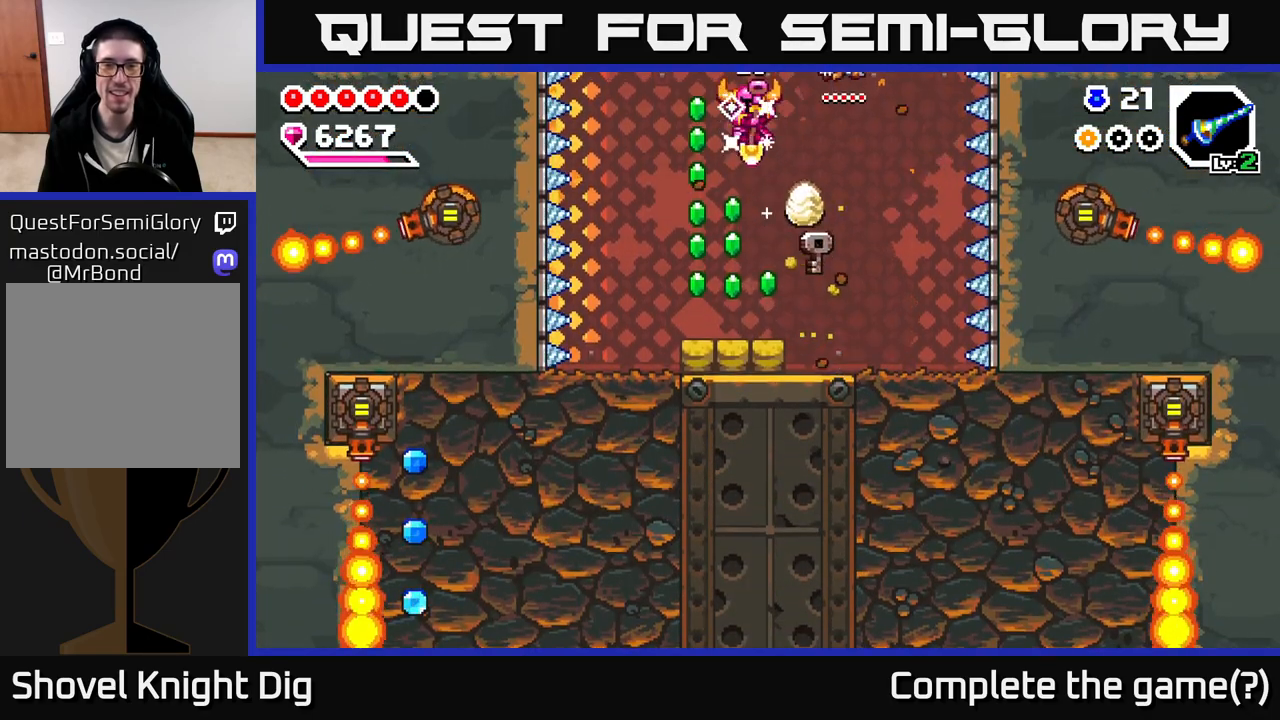
{"buttons": [], "left_stick": "down-right", "right_stick": "center", "events": [[167, "left_stick", "down"], [283, "left_stick", "down-right"]]}
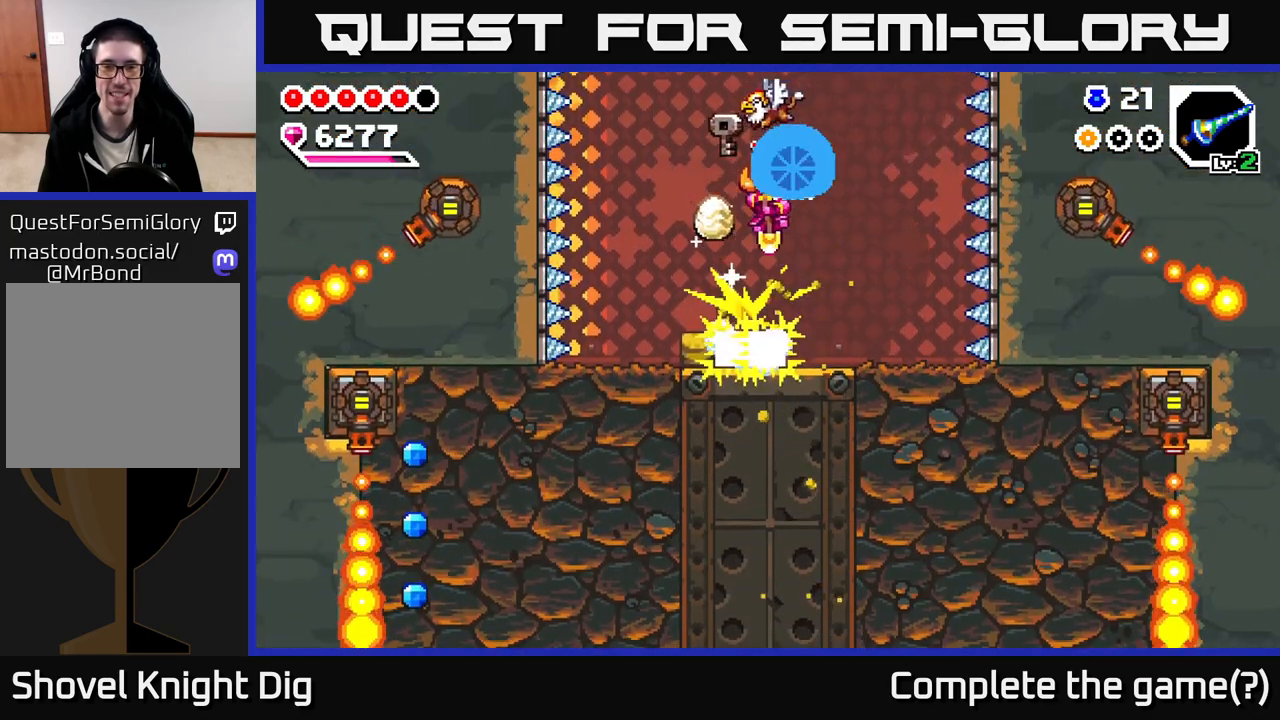
{"buttons": [], "left_stick": "down-left", "right_stick": "center", "events": [[50, "left_stick", "down-left"]]}
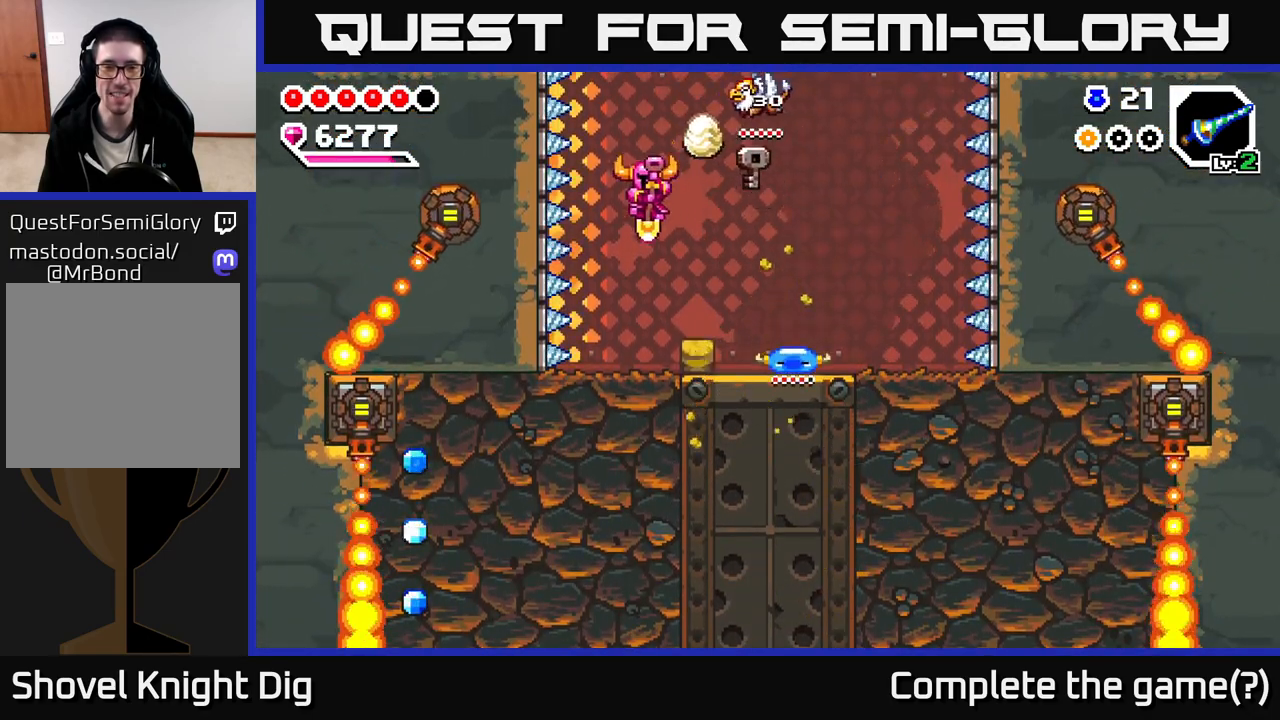
{"buttons": [], "left_stick": "down", "right_stick": "center", "events": [[117, "left_stick", "down"], [367, "X", "down"], [467, "X", "up"]]}
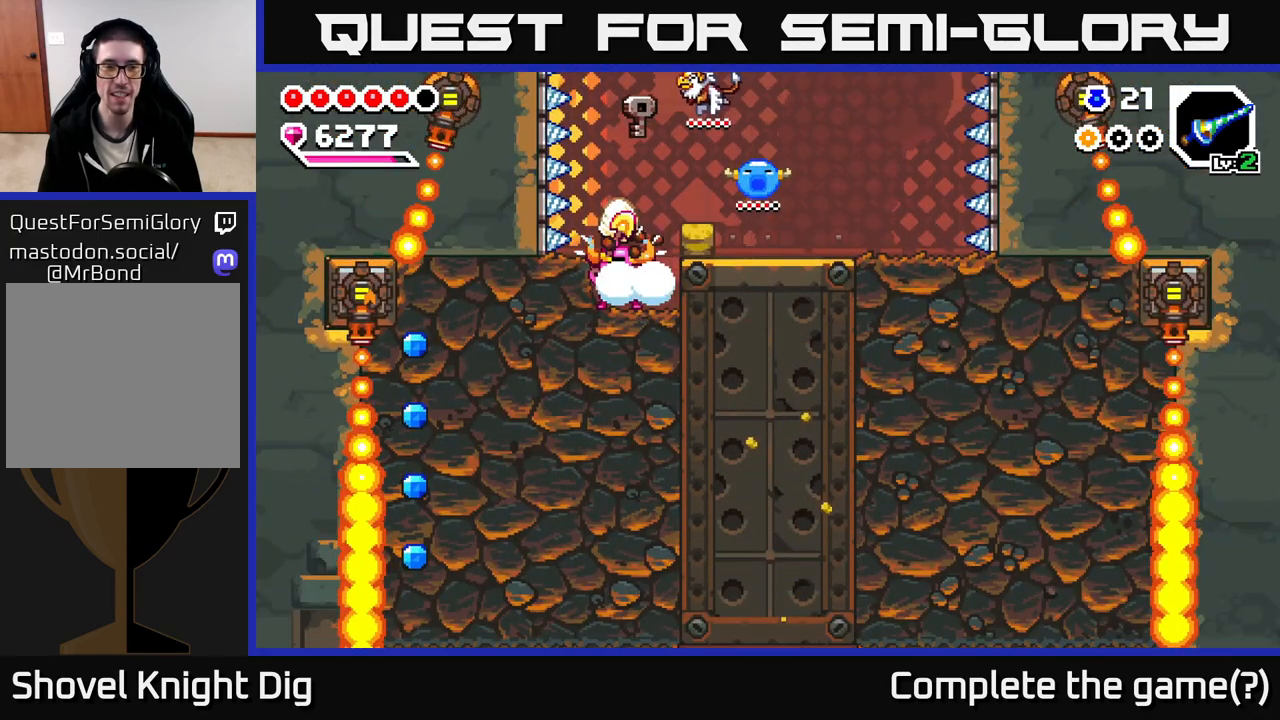
{"buttons": ["X"], "left_stick": "left", "right_stick": "center", "events": [[67, "X", "down"], [167, "X", "up"], [250, "X", "down"], [350, "X", "up"], [483, "left_stick", "left"], [500, "X", "down"]]}
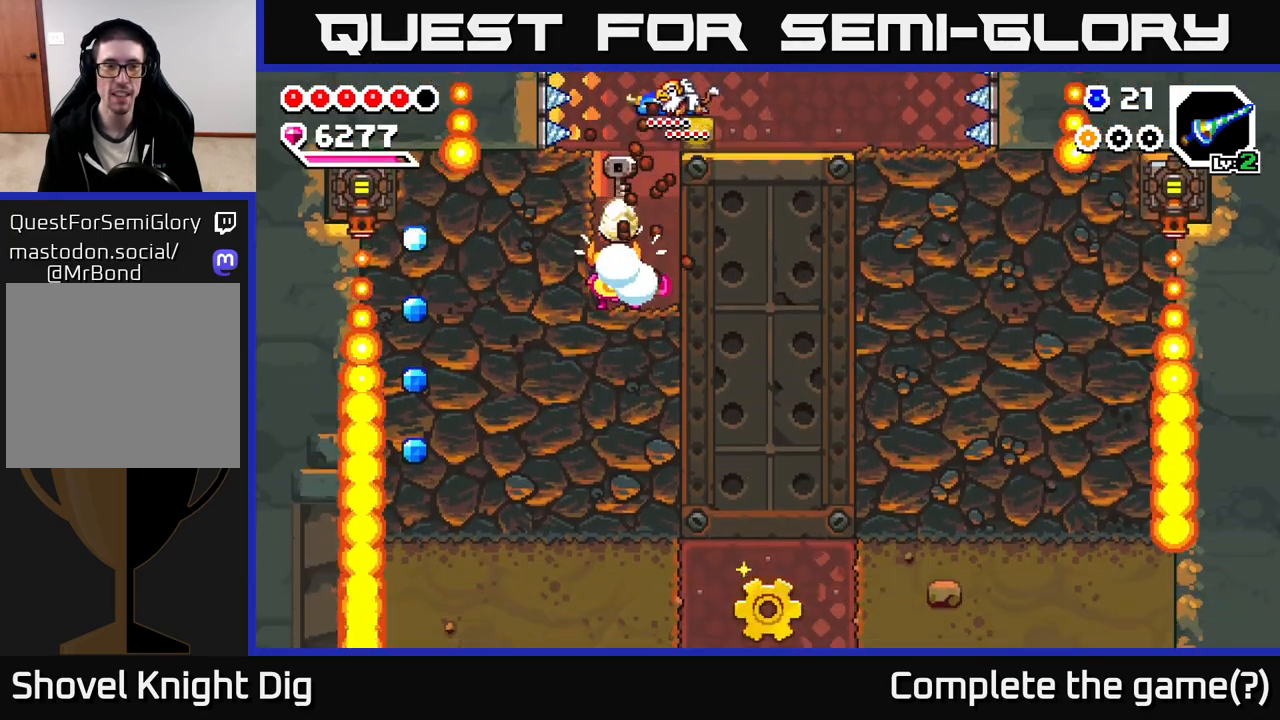
{"buttons": [], "left_stick": "left", "right_stick": "center", "events": [[117, "X", "up"], [200, "X", "down"], [333, "X", "up"], [417, "X", "down"], [483, "X", "up"]]}
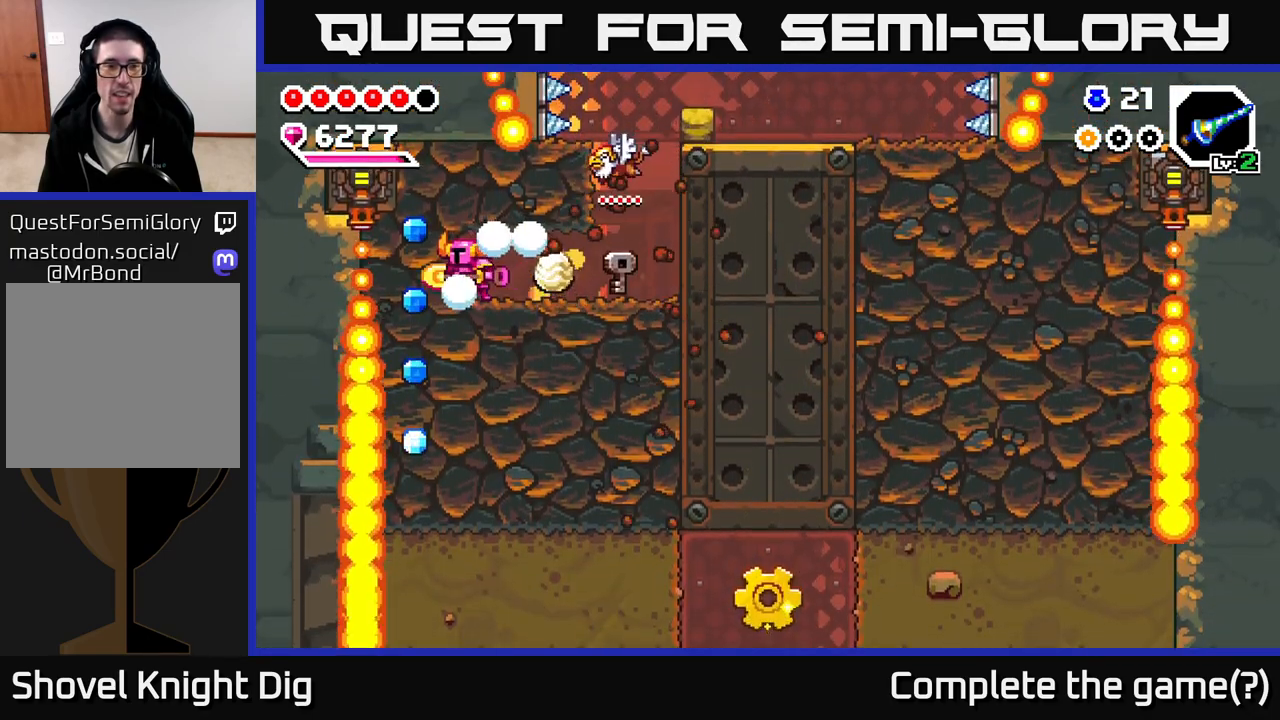
{"buttons": [], "left_stick": "left", "right_stick": "center", "events": [[67, "left_stick", "right"], [350, "left_stick", "center"], [450, "left_stick", "left"]]}
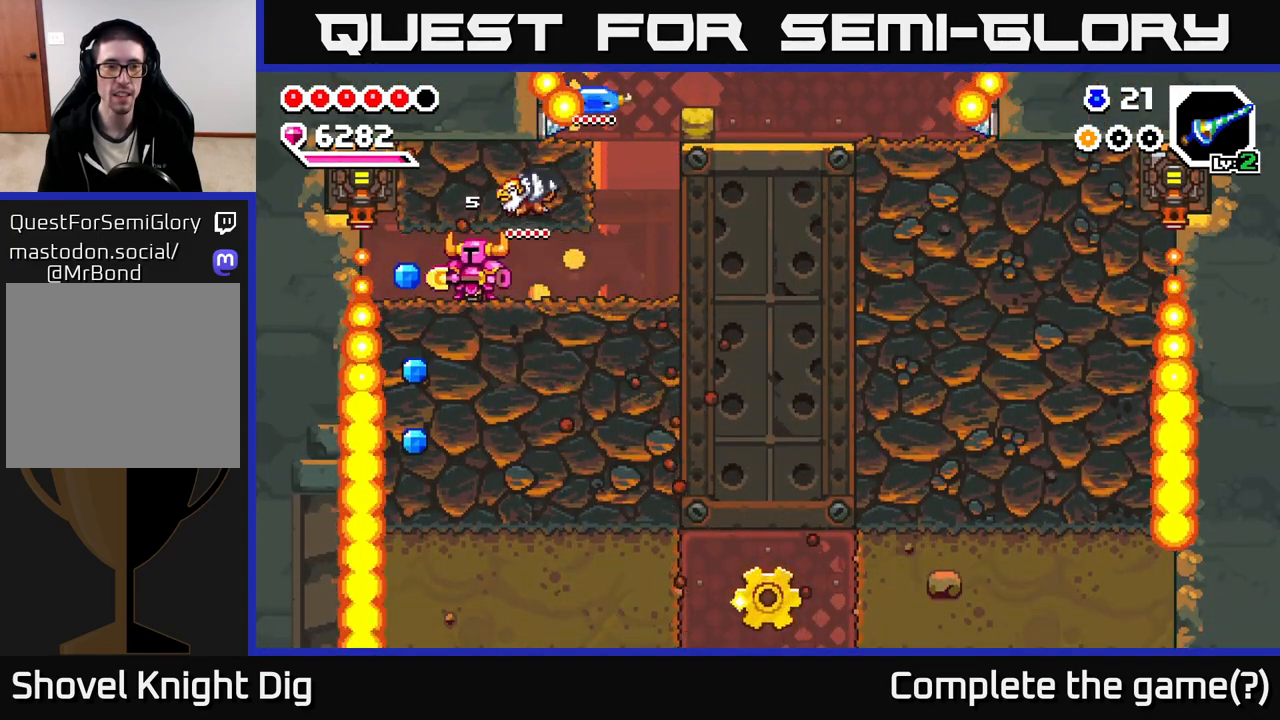
{"buttons": ["X"], "left_stick": "down", "right_stick": "center", "events": [[167, "left_stick", "center"], [283, "left_stick", "down"], [333, "left_stick", "down-left"], [433, "left_stick", "down"], [467, "X", "down"]]}
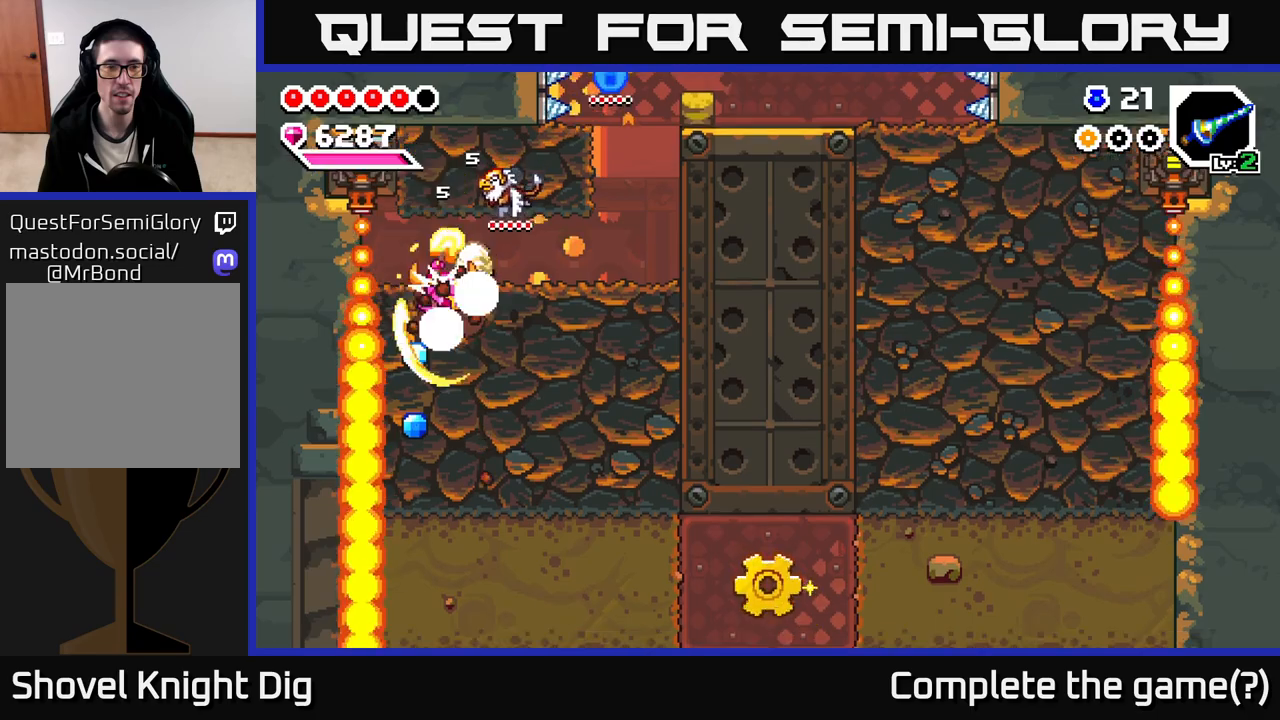
{"buttons": [], "left_stick": "down", "right_stick": "center", "events": [[83, "X", "up"], [150, "X", "down"], [267, "X", "up"], [333, "X", "down"], [450, "X", "up"]]}
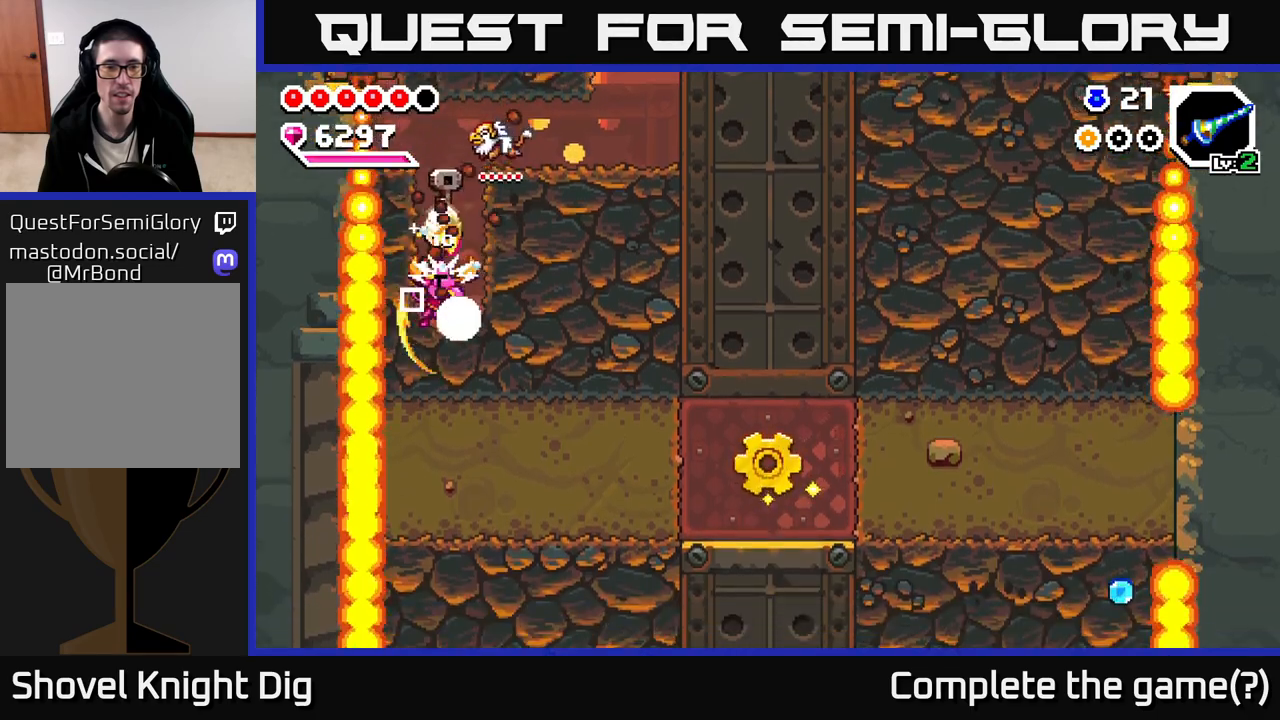
{"buttons": ["X"], "left_stick": "down", "right_stick": "center", "events": [[33, "X", "down"], [133, "X", "up"], [233, "X", "down"], [317, "X", "up"], [400, "X", "down"]]}
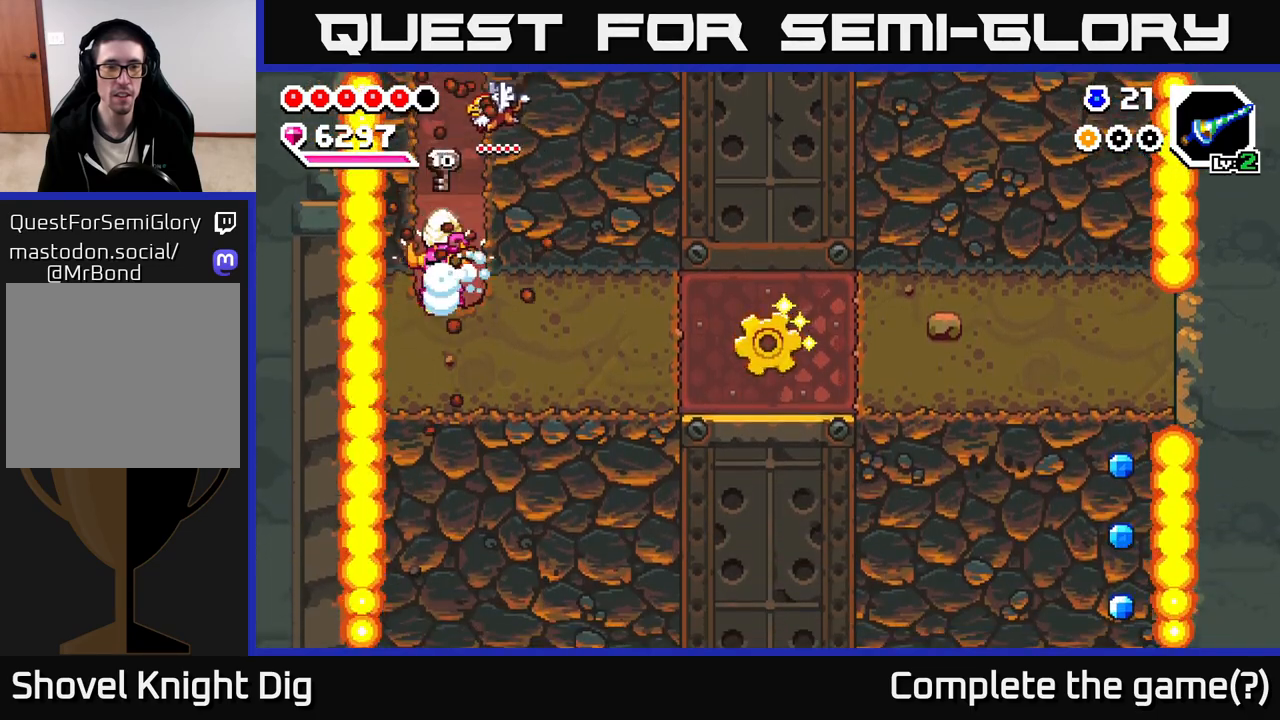
{"buttons": ["X"], "left_stick": "right", "right_stick": "center", "events": [[17, "X", "up"], [67, "left_stick", "right"], [117, "X", "down"], [217, "X", "up"], [300, "X", "down"], [417, "X", "up"], [483, "X", "down"]]}
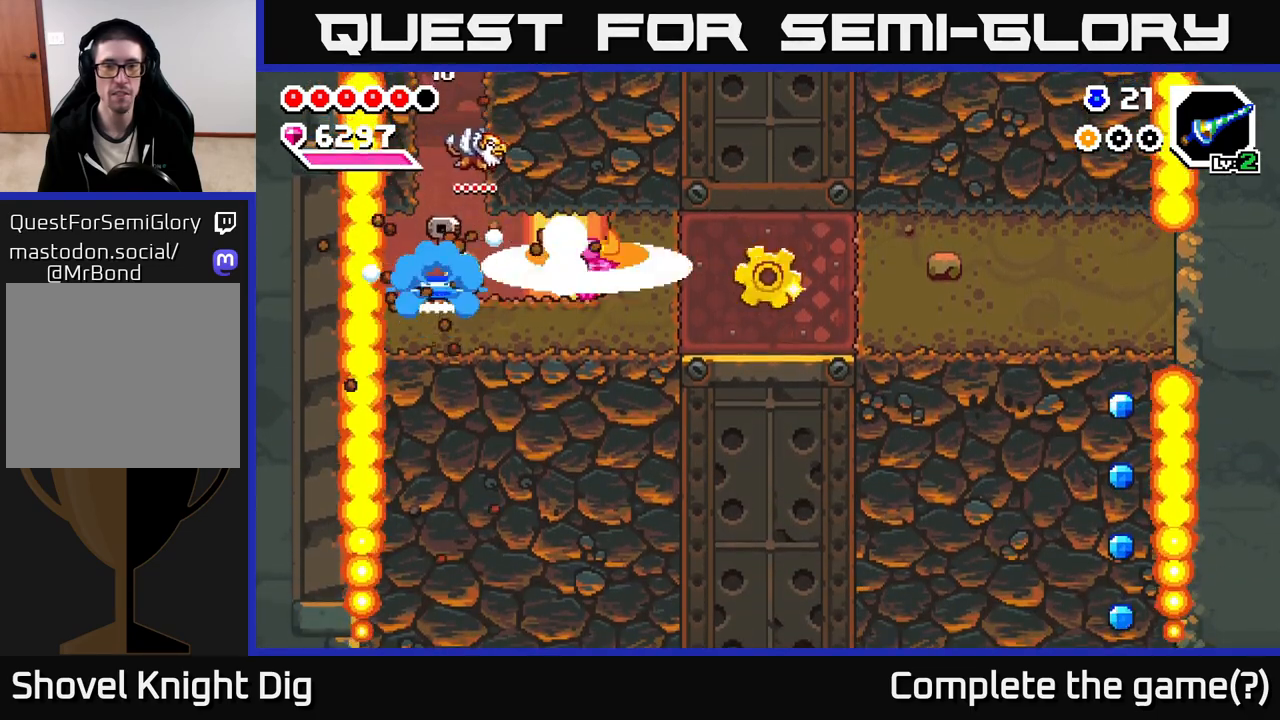
{"buttons": [], "left_stick": "right", "right_stick": "center", "events": [[100, "X", "up"], [183, "X", "down"], [283, "X", "up"], [367, "X", "down"], [467, "X", "up"]]}
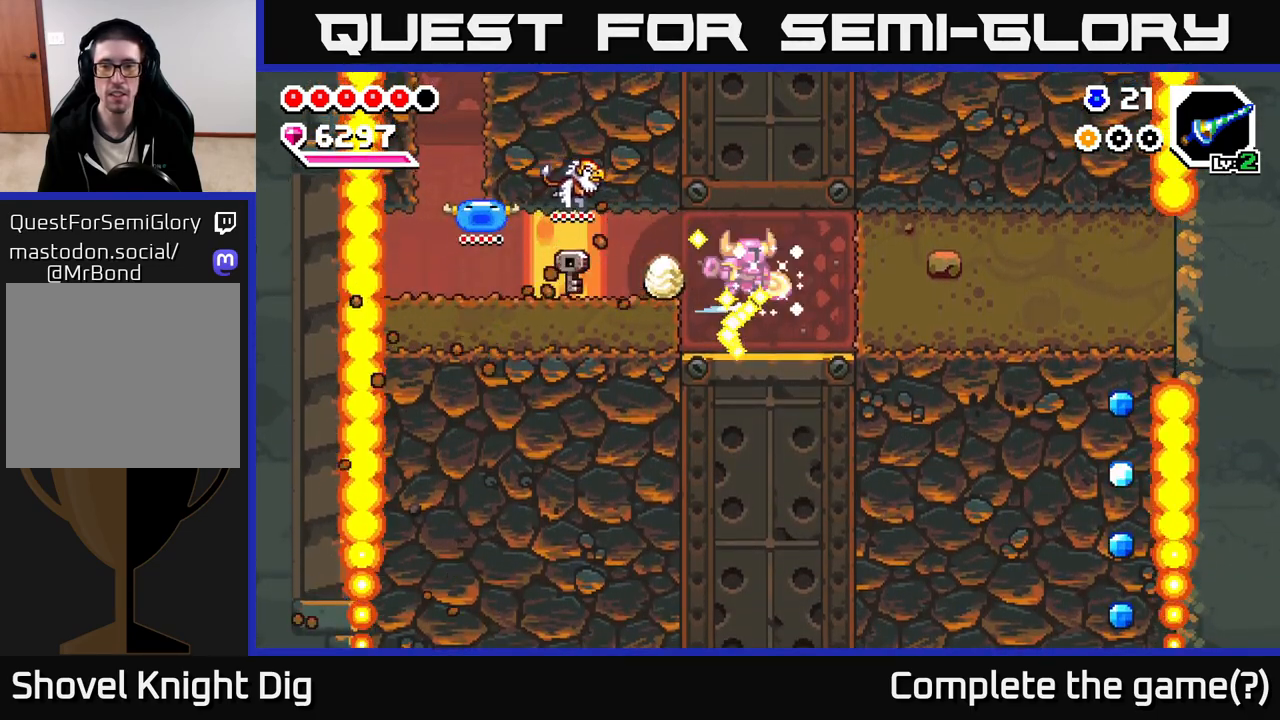
{"buttons": [], "left_stick": "right", "right_stick": "center", "events": [[333, "X", "down"], [450, "X", "up"]]}
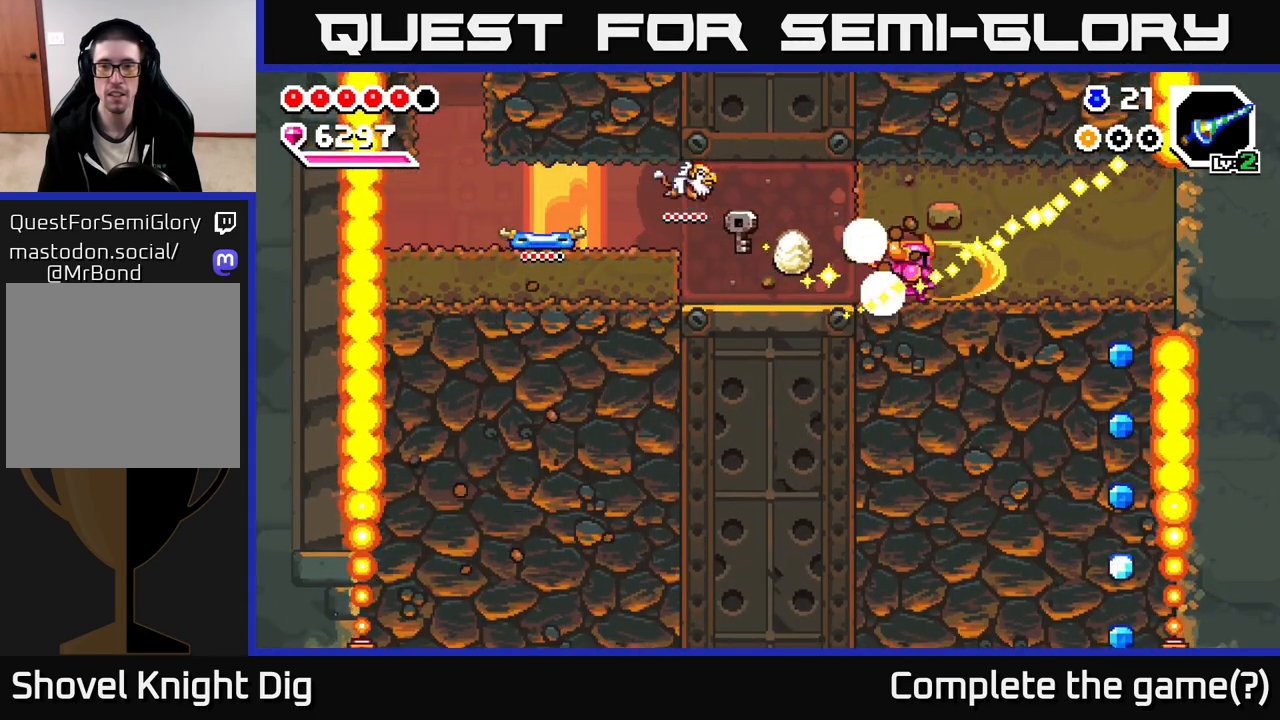
{"buttons": [], "left_stick": "right", "right_stick": "center", "events": [[33, "X", "down"], [150, "X", "up"], [233, "X", "down"], [350, "X", "up"], [417, "X", "down"], [500, "X", "up"]]}
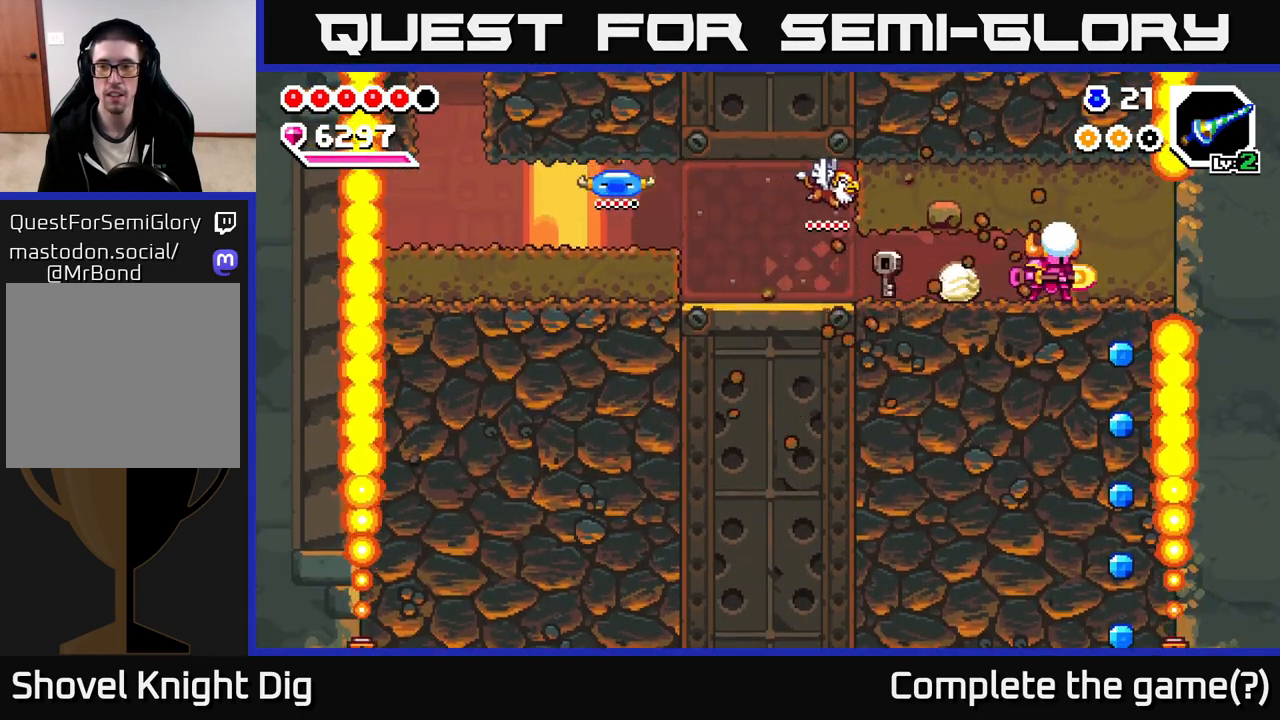
{"buttons": [], "left_stick": "center", "right_stick": "center", "events": [[83, "left_stick", "center"]]}
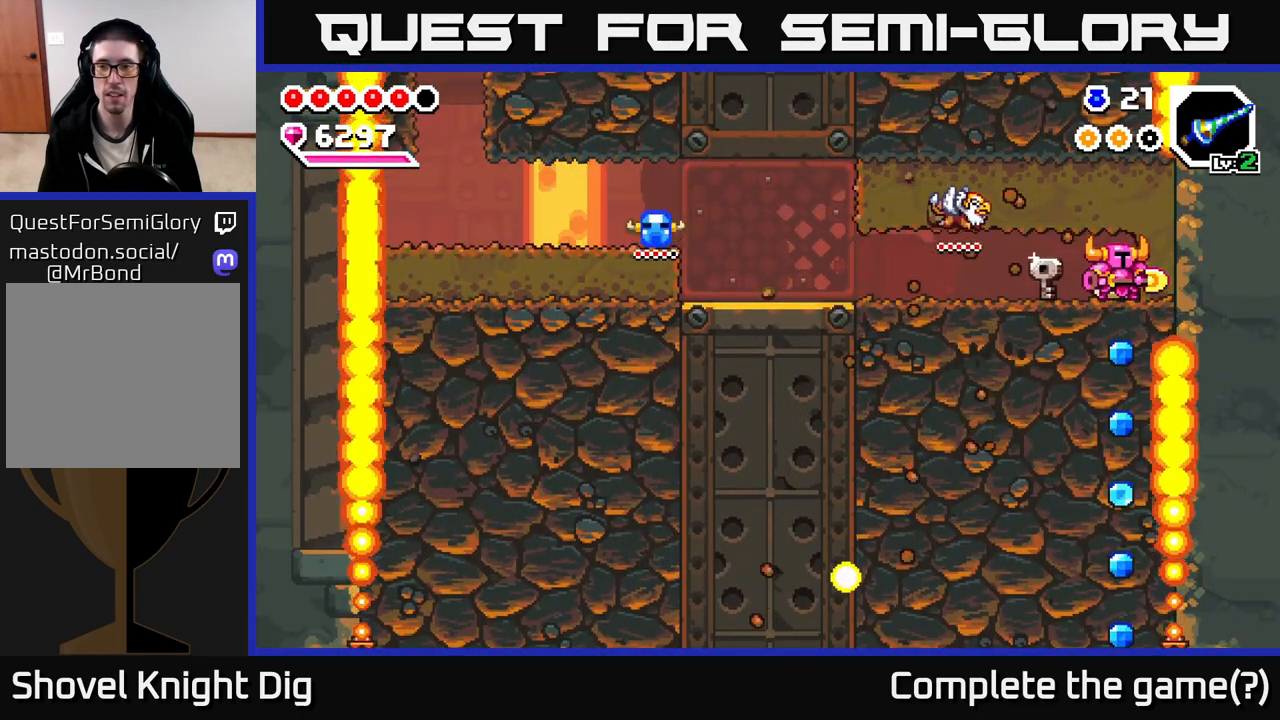
{"buttons": [], "left_stick": "right", "right_stick": "center", "events": [[33, "left_stick", "down-left"], [133, "left_stick", "up-left"], [233, "left_stick", "center"], [450, "left_stick", "right"]]}
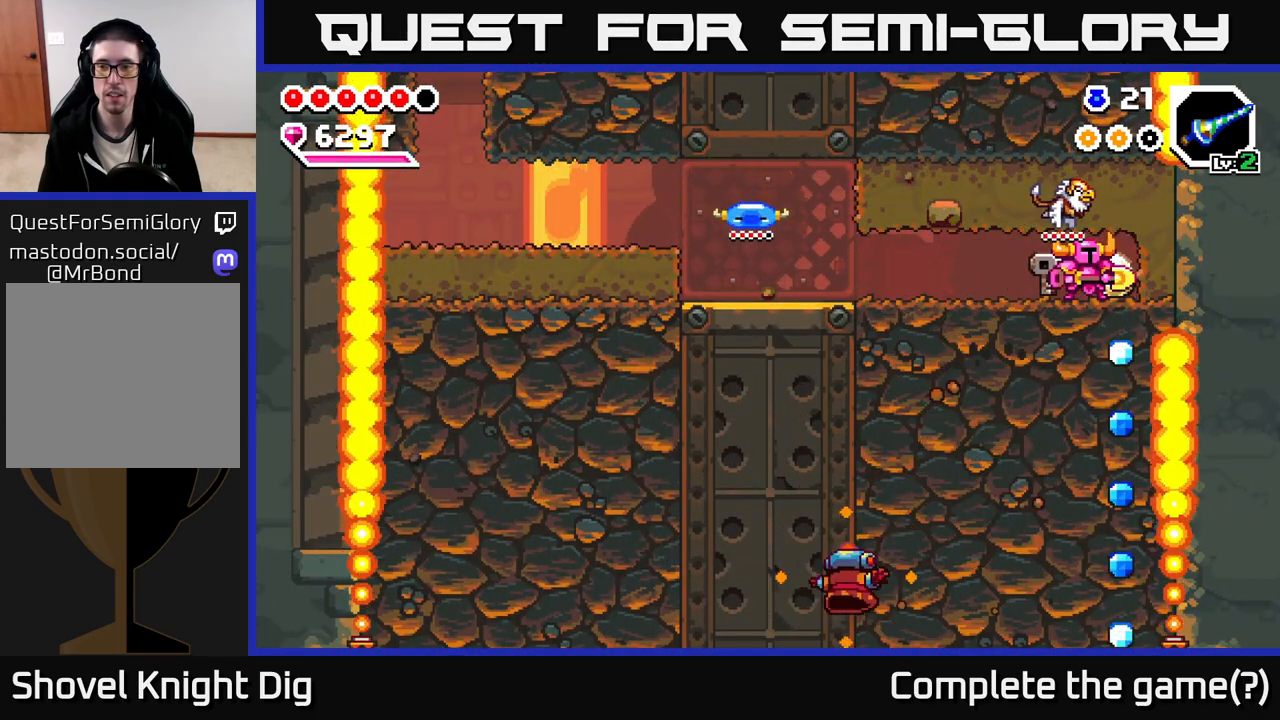
{"buttons": ["X"], "left_stick": "down", "right_stick": "center", "events": [[83, "left_stick", "center"], [183, "left_stick", "down"], [267, "X", "down"], [383, "X", "up"], [467, "X", "down"]]}
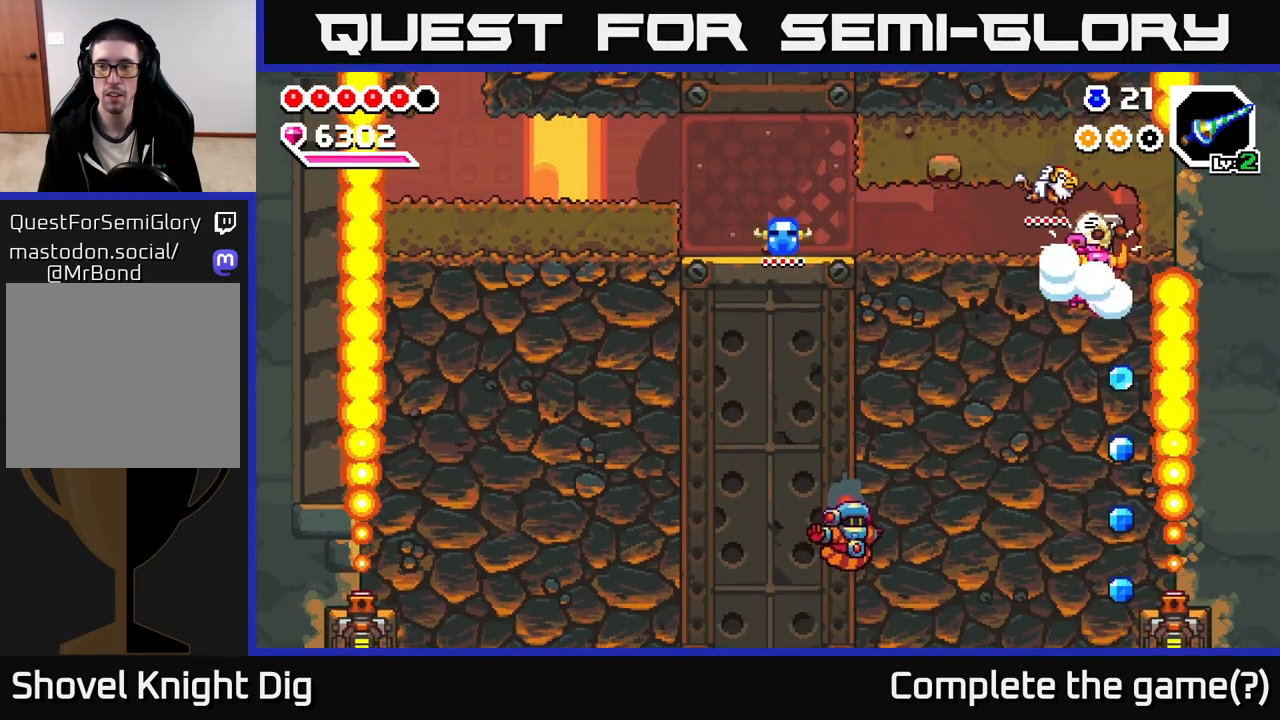
{"buttons": ["A"], "left_stick": "center", "right_stick": "center", "events": [[50, "X", "up"], [317, "left_stick", "center"], [500, "A", "down"]]}
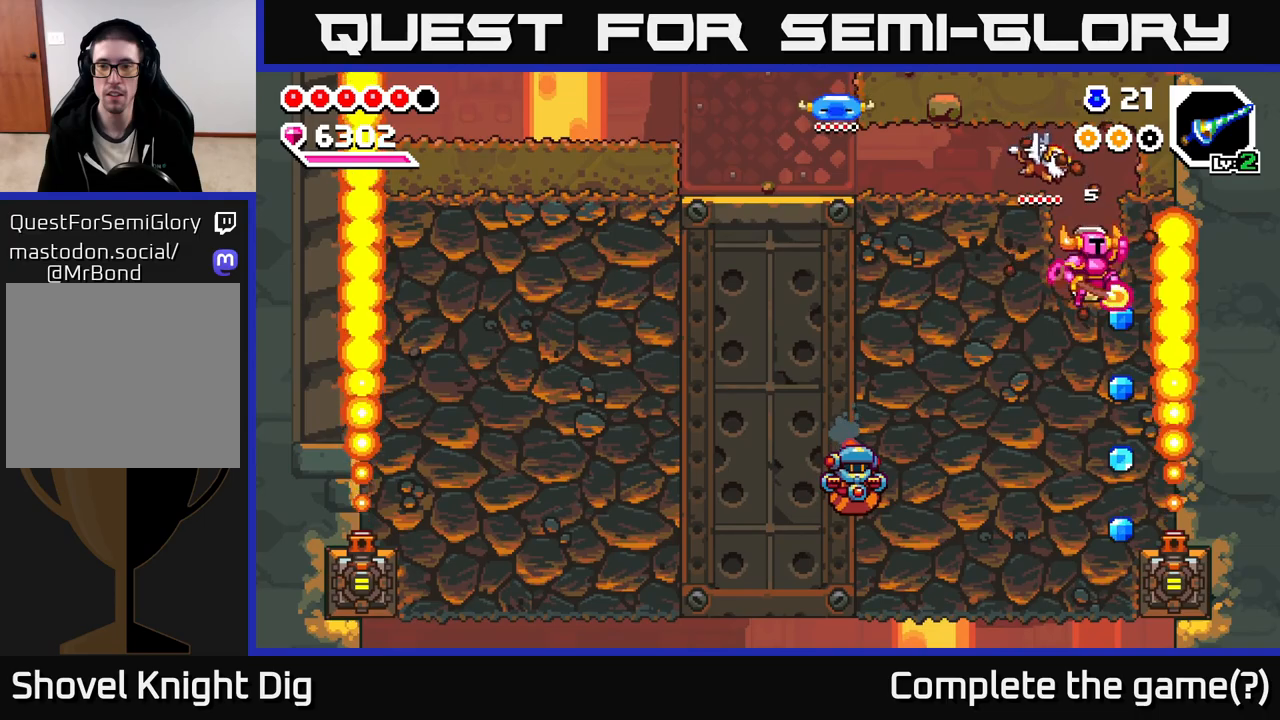
{"buttons": [], "left_stick": "left", "right_stick": "center", "events": [[17, "left_stick", "left"], [217, "A", "up"]]}
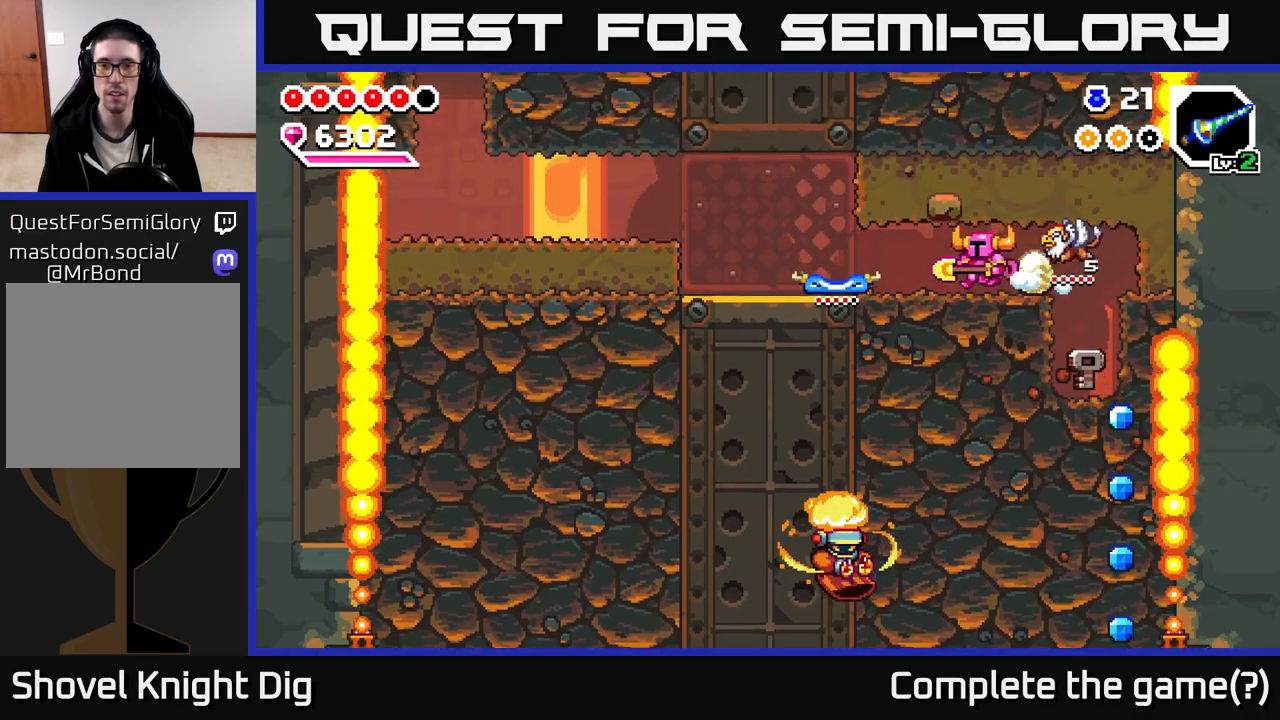
{"buttons": [], "left_stick": "left", "right_stick": "center", "events": []}
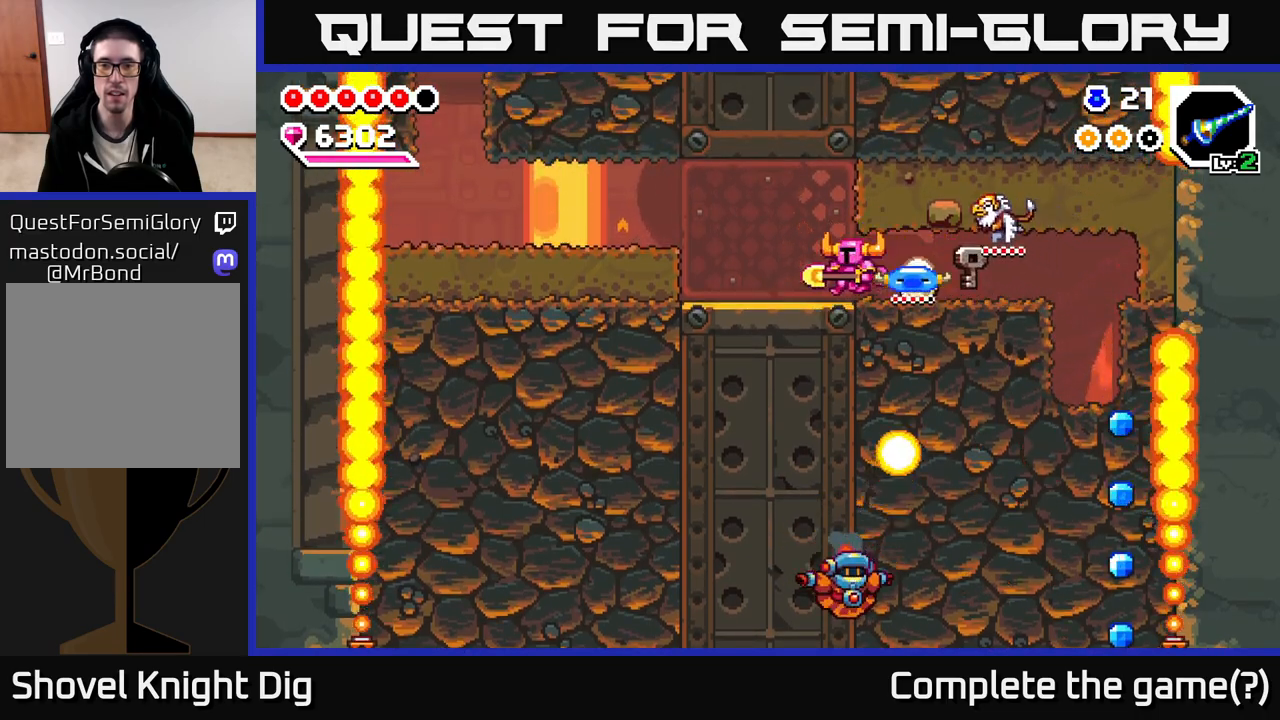
{"buttons": [], "left_stick": "left", "right_stick": "center", "events": []}
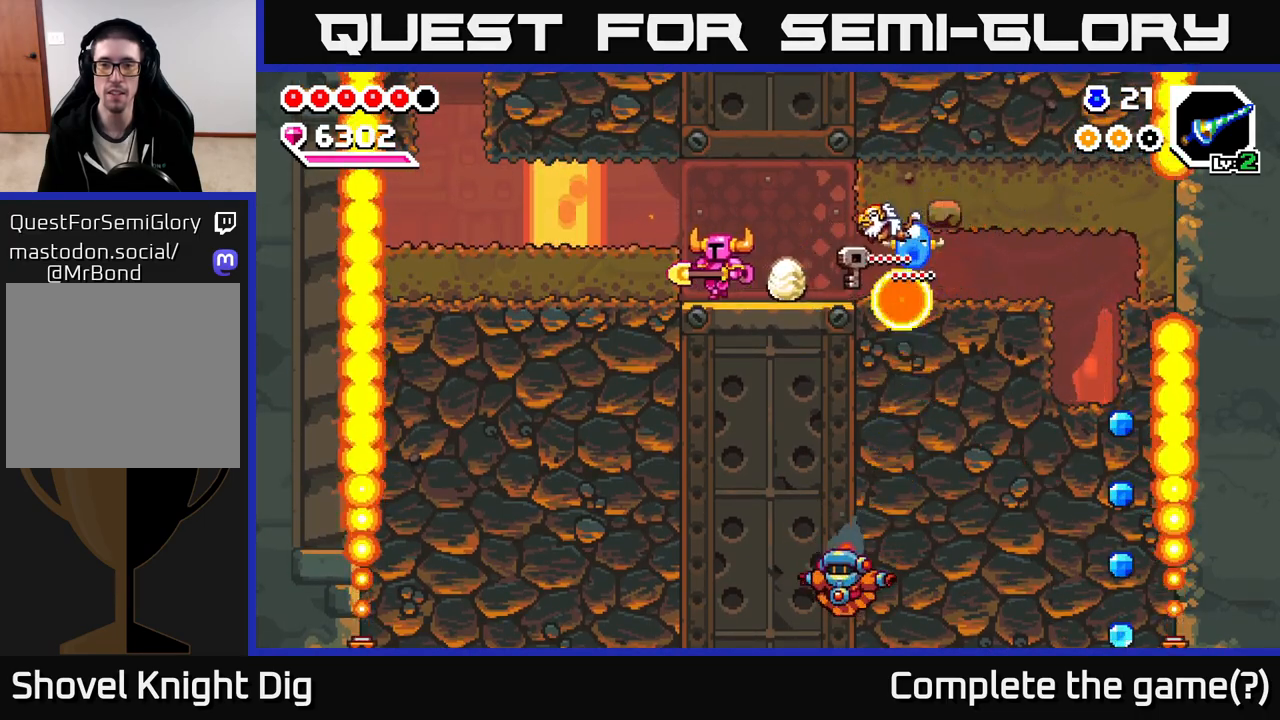
{"buttons": [], "left_stick": "center", "right_stick": "center", "events": [[17, "left_stick", "center"], [283, "left_stick", "left"], [433, "left_stick", "center"]]}
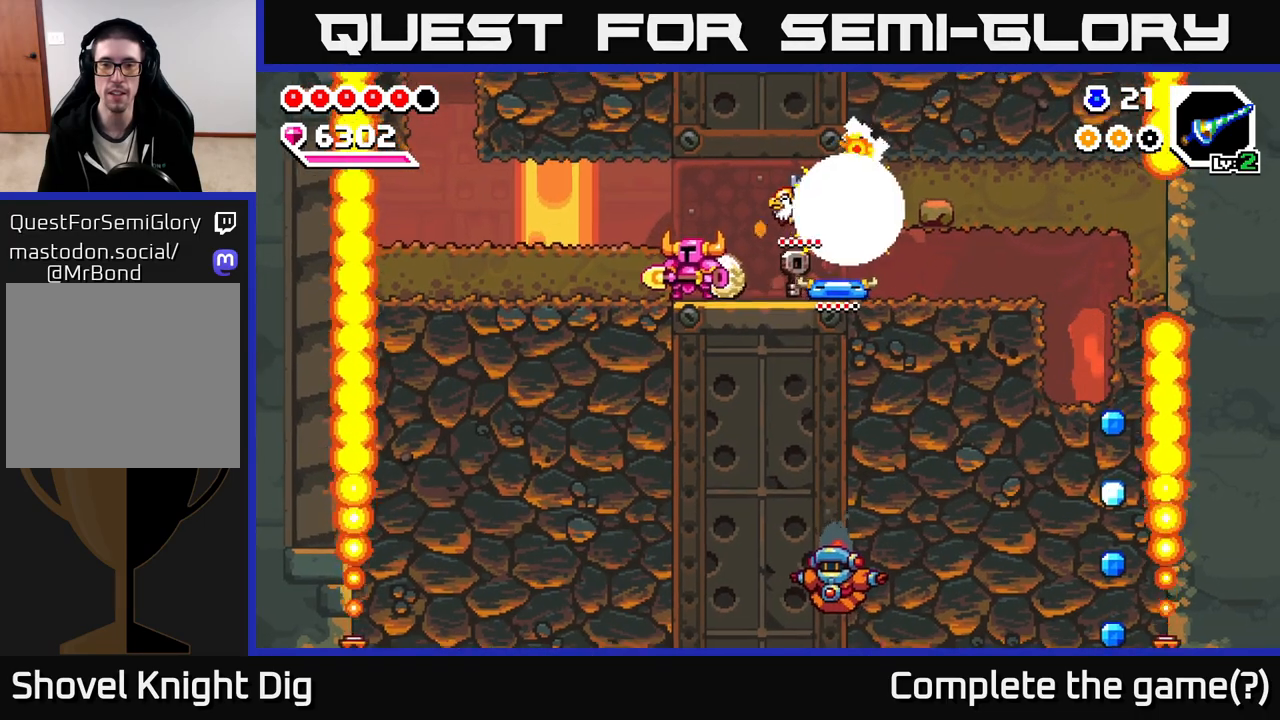
{"buttons": [], "left_stick": "right", "right_stick": "center", "events": [[117, "left_stick", "right"]]}
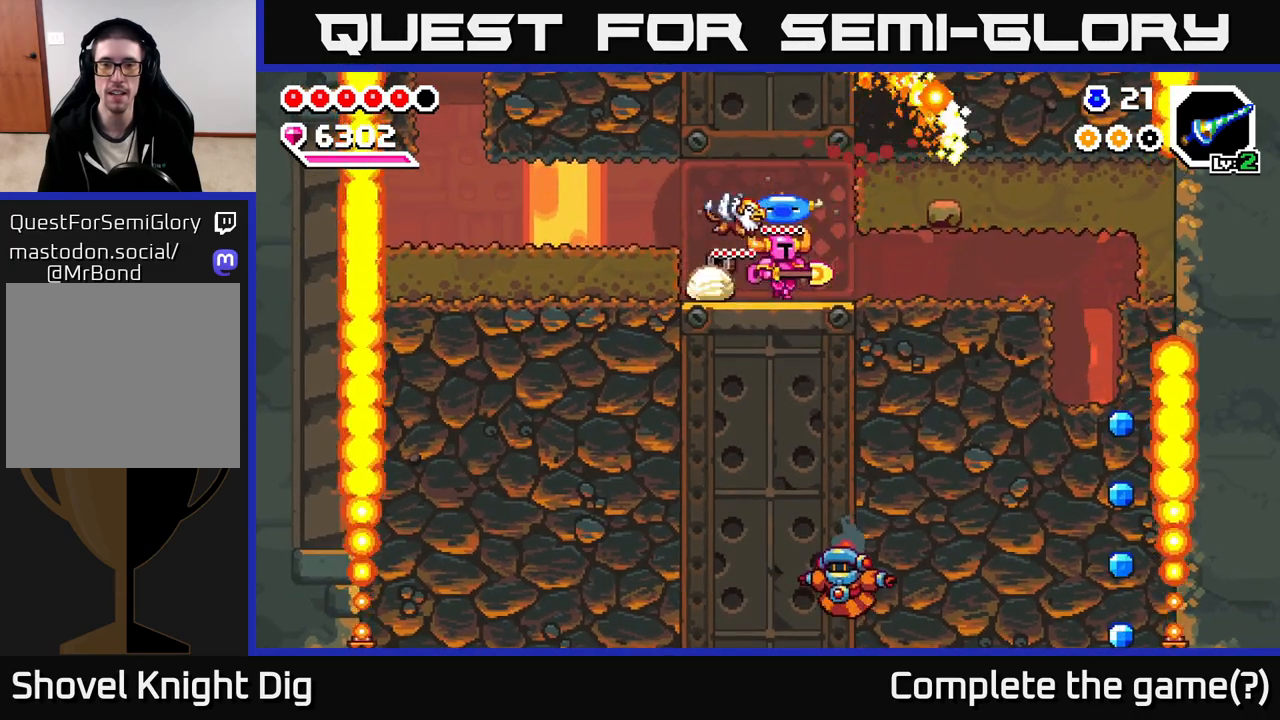
{"buttons": [], "left_stick": "right", "right_stick": "center", "events": []}
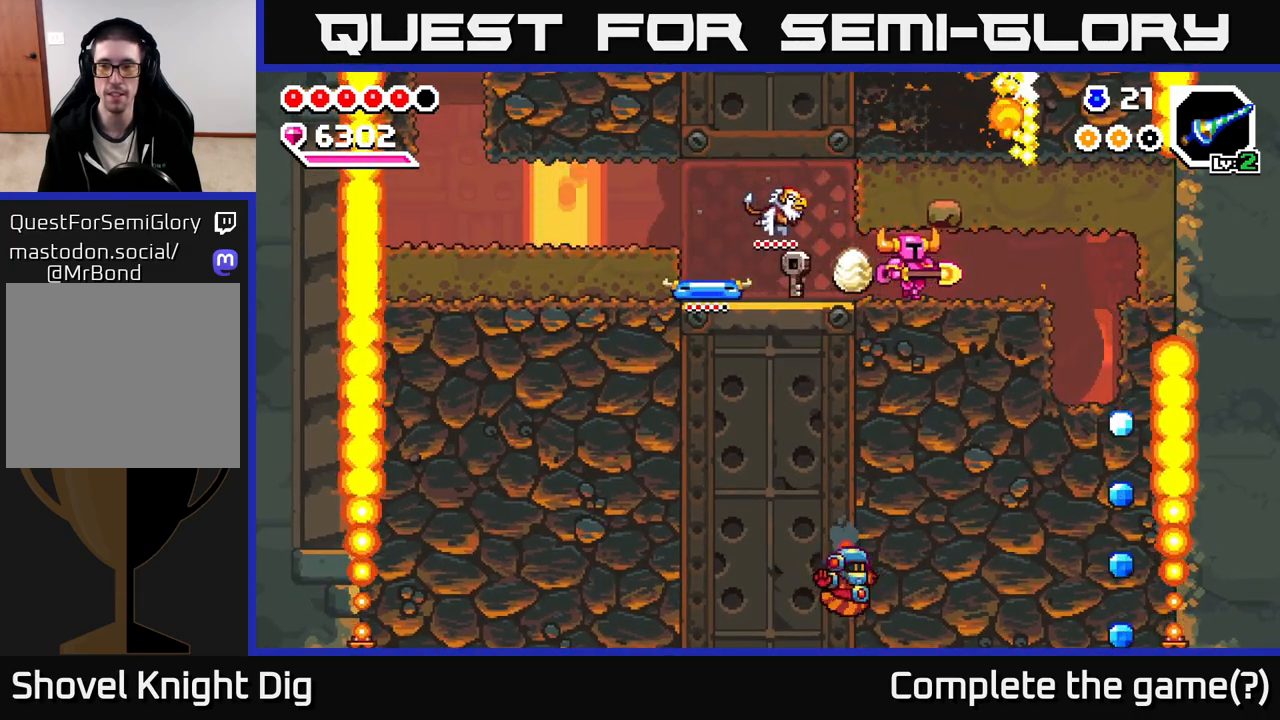
{"buttons": [], "left_stick": "right", "right_stick": "center", "events": []}
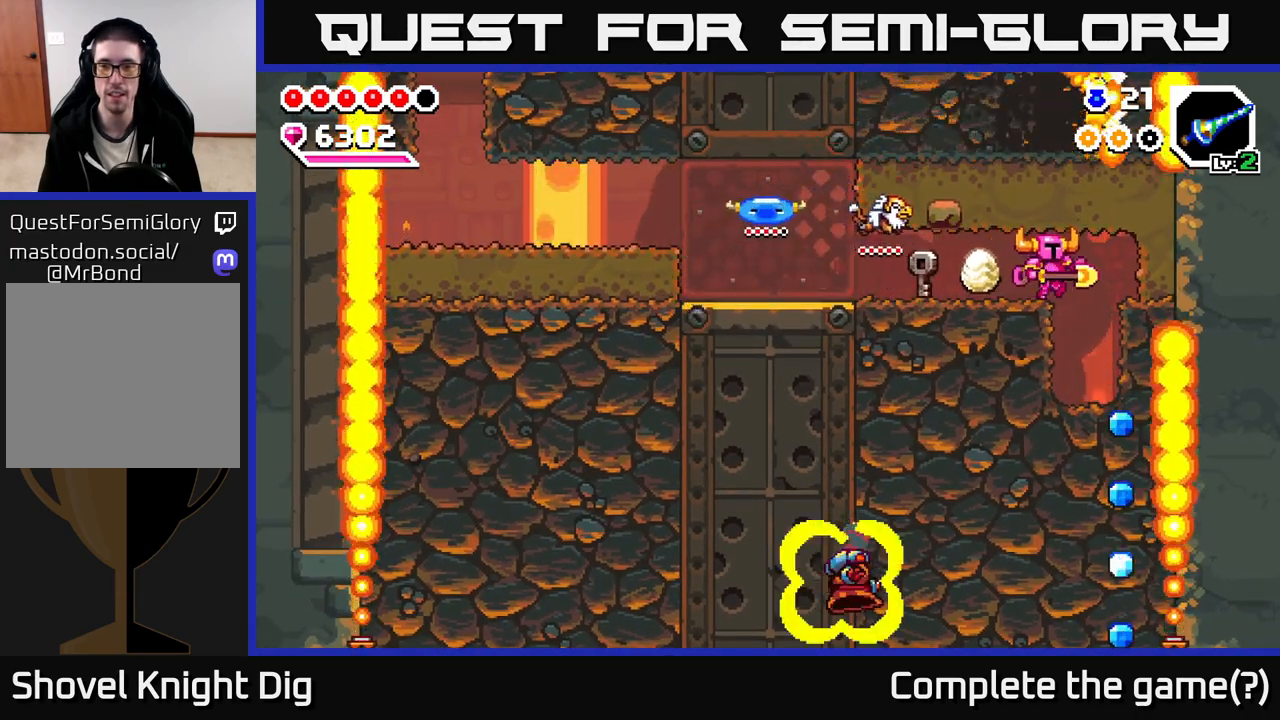
{"buttons": [], "left_stick": "down", "right_stick": "center", "events": [[133, "left_stick", "center"], [433, "left_stick", "down"]]}
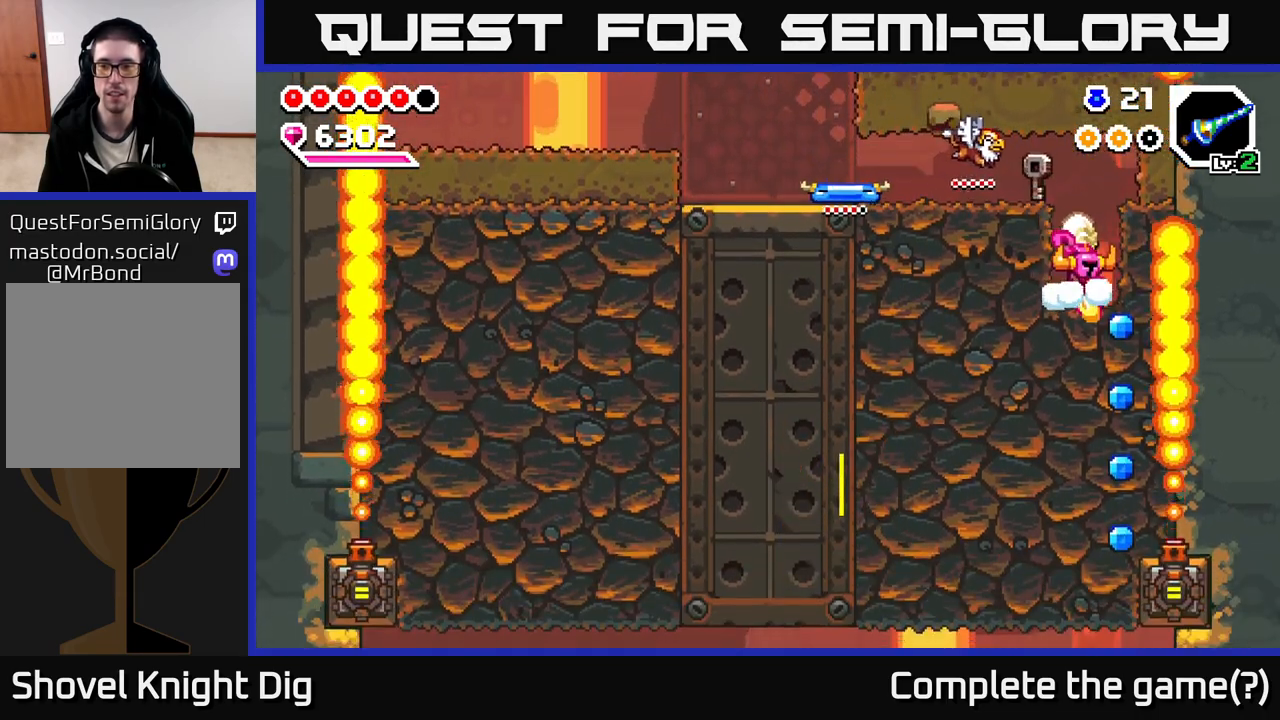
{"buttons": [], "left_stick": "down", "right_stick": "center", "events": [[17, "X", "down"], [117, "X", "up"], [183, "X", "down"], [283, "X", "up"], [383, "X", "down"], [467, "X", "up"]]}